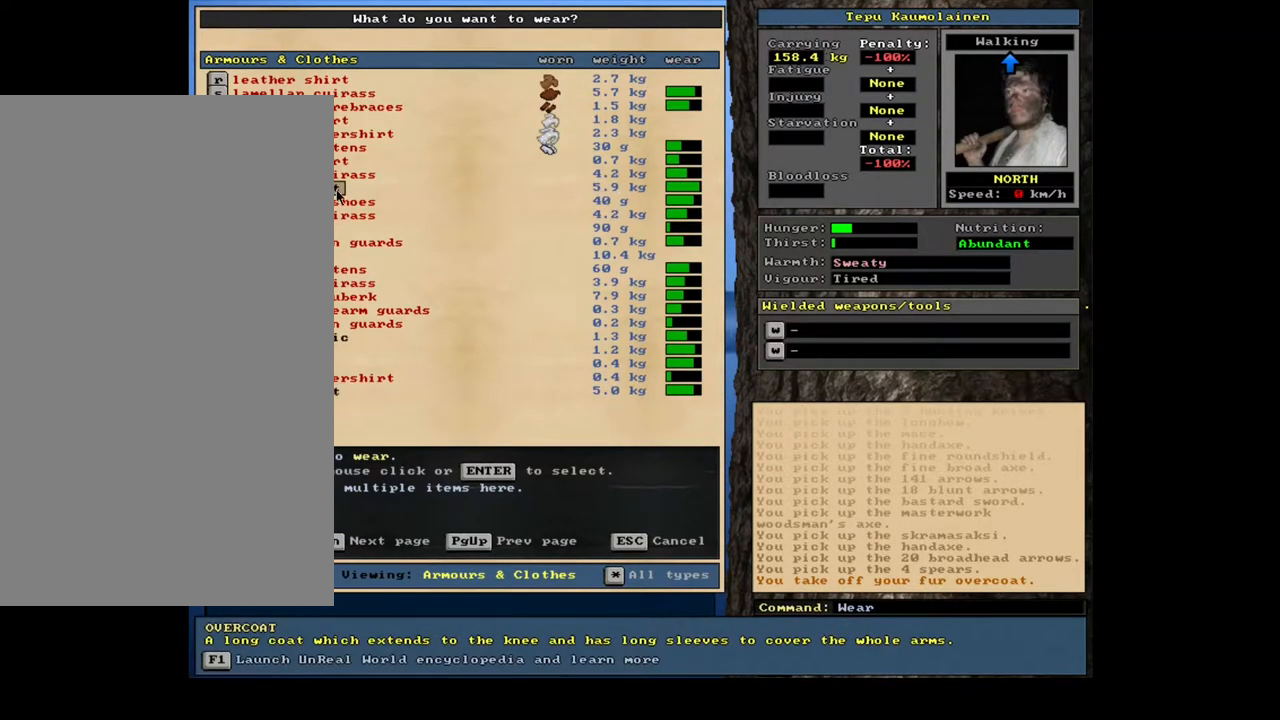
Gameplay with keyboard and mouse; each line is a JSON object with the keys and mouse buttons held at the frame after it. "events" lists presses ("down") and releases ("up") of ".", "/", "0", "1", "2", "3", "4", "5", "6", "7", "8", "9", "a", "alt_l", "alt_r", "b", "backslash", "backspace", "c", "caps_lock", "comma", "ctrl_l", "ctrl_r", "d", "e", "equals", "escape", "f", "f1", "f10", "f11", "f12", "f2", "f3", "f4", "f5", "f6", "f7", "f8", "f9", "g", "h", "i", "j", "k", "l", "lbracket", "left", "m", "minus", "n", "num0", "num1", "num2", "num3", "num4", "num5", "num6", "num7", "num8", "num9", "o", "p", "q", "quote", "r", "rbracket", "return", "right", "s", "semicolon", "shift_l", "shift_r", "space", "super", "t", "tab", "tilde", "u", "v", "w", "x", "y", "z", "mouse_left", "mouse_wheel", "mouse_right", "mouse_mb4" and "mouse_mb5" between this image and that frame as [ms after this image, input, new state], when the widget could be followed in between; "down" and "up" appear only as held states. "mouse_left", "mouse_wheel", "mouse_right", "mouse_mb4", "mouse_mb5" = the "left", "wheel", "right", "mb4", "mb5" buttons of the "mouse" list. No other keys are recorded. "wheel" means that the mouse wheel is clicked or scrolled. Mouse movement is not recorded. Not read: other_keys.
{"keys": [], "mouse": [], "events": [[167, "mouse_left", "down"], [250, "mouse_left", "up"]]}
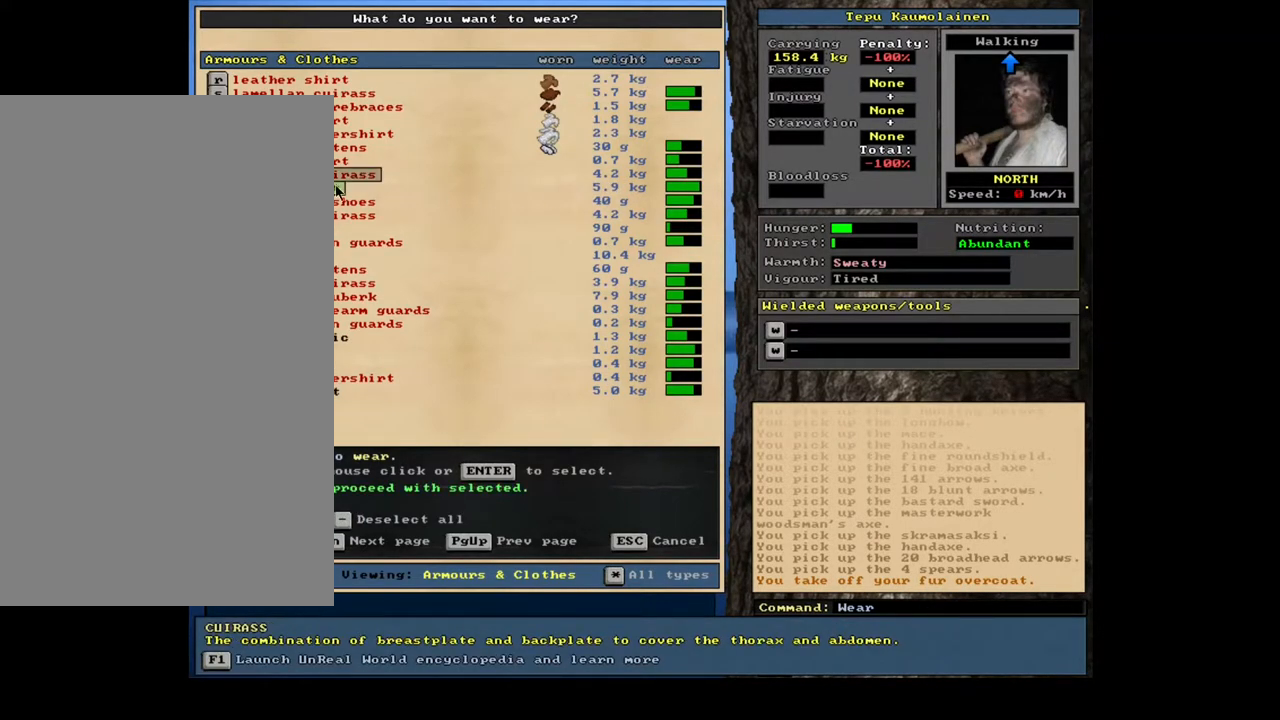
{"keys": [], "mouse": [], "events": []}
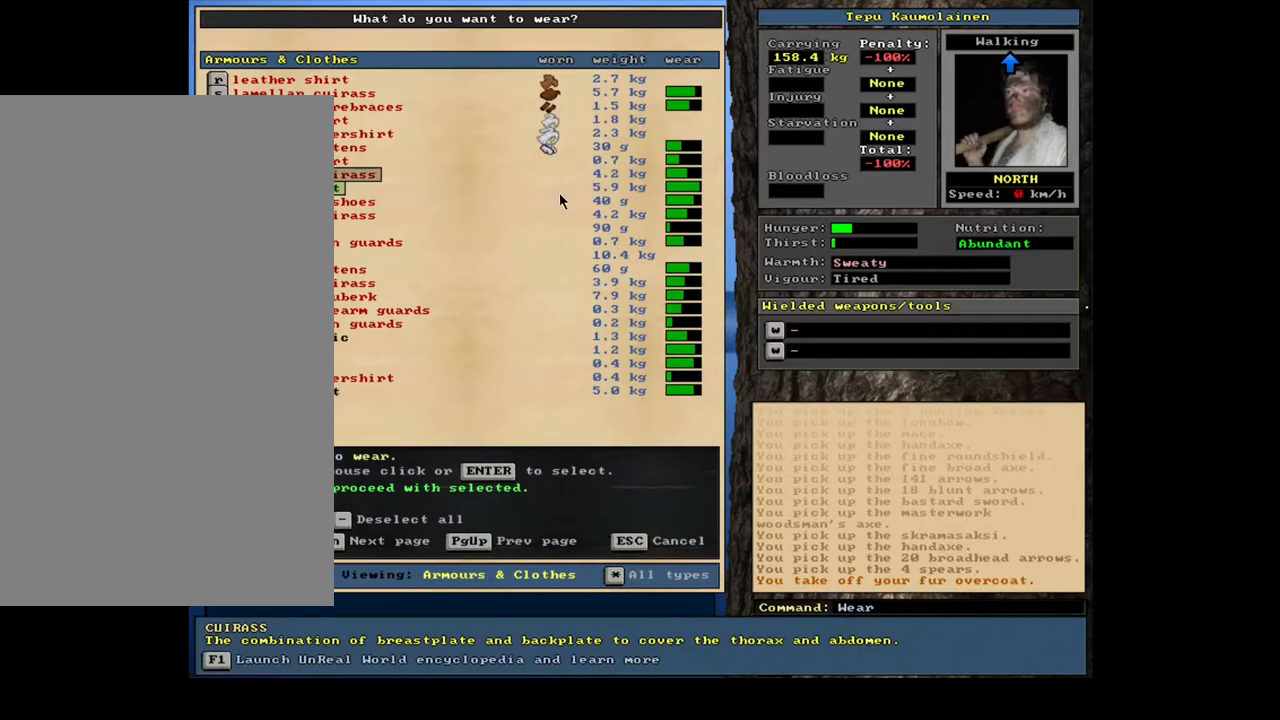
{"keys": [], "mouse": [], "events": []}
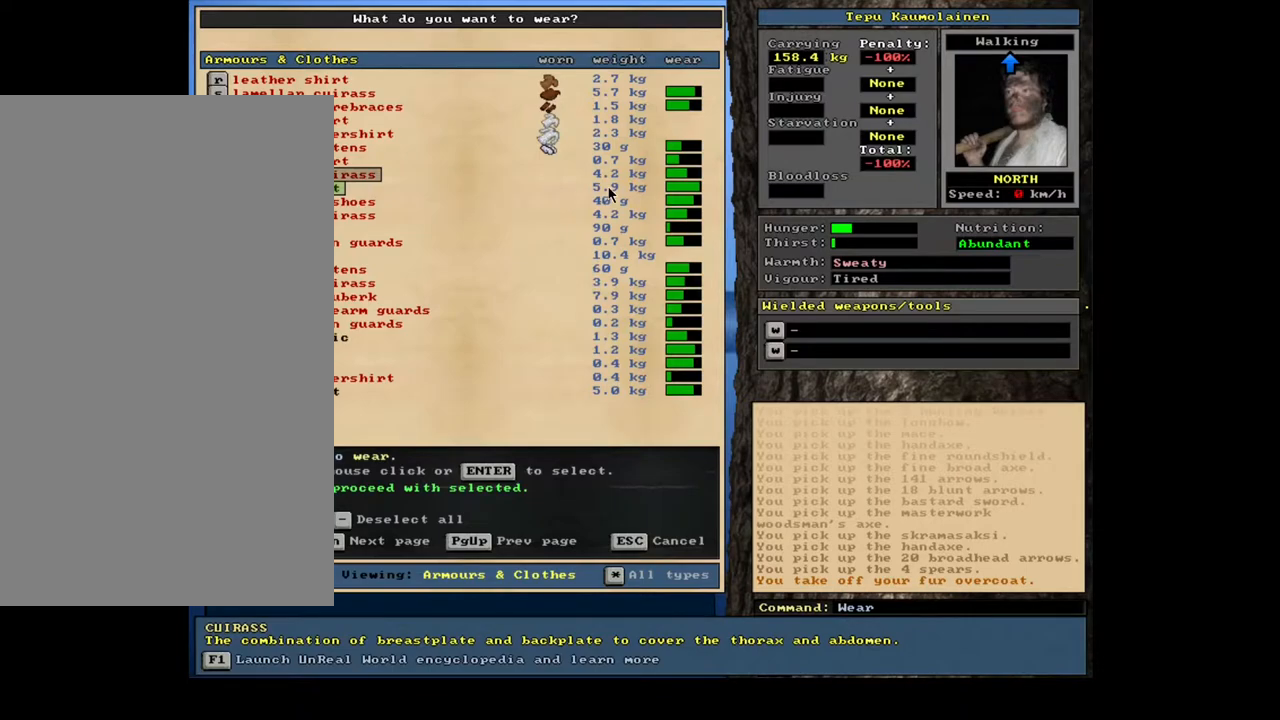
{"keys": [], "mouse": [], "events": [[117, "space", "down"], [184, "space", "up"]]}
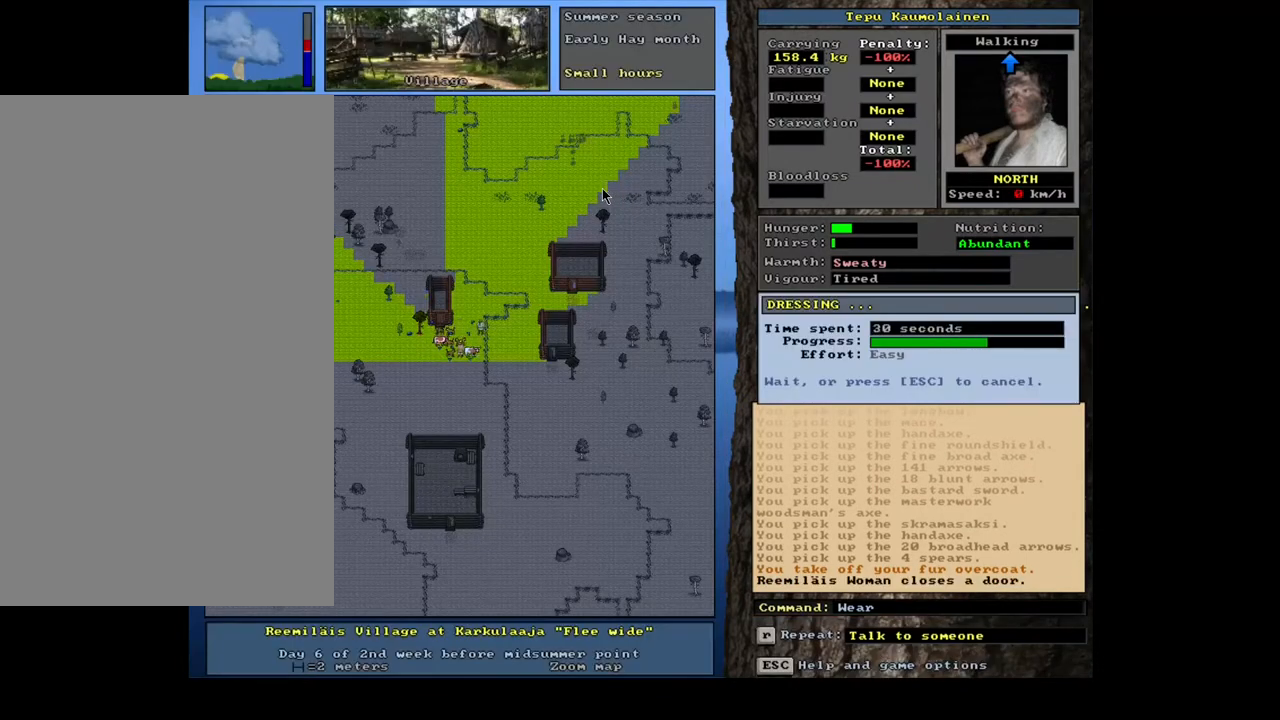
{"keys": [], "mouse": [], "events": []}
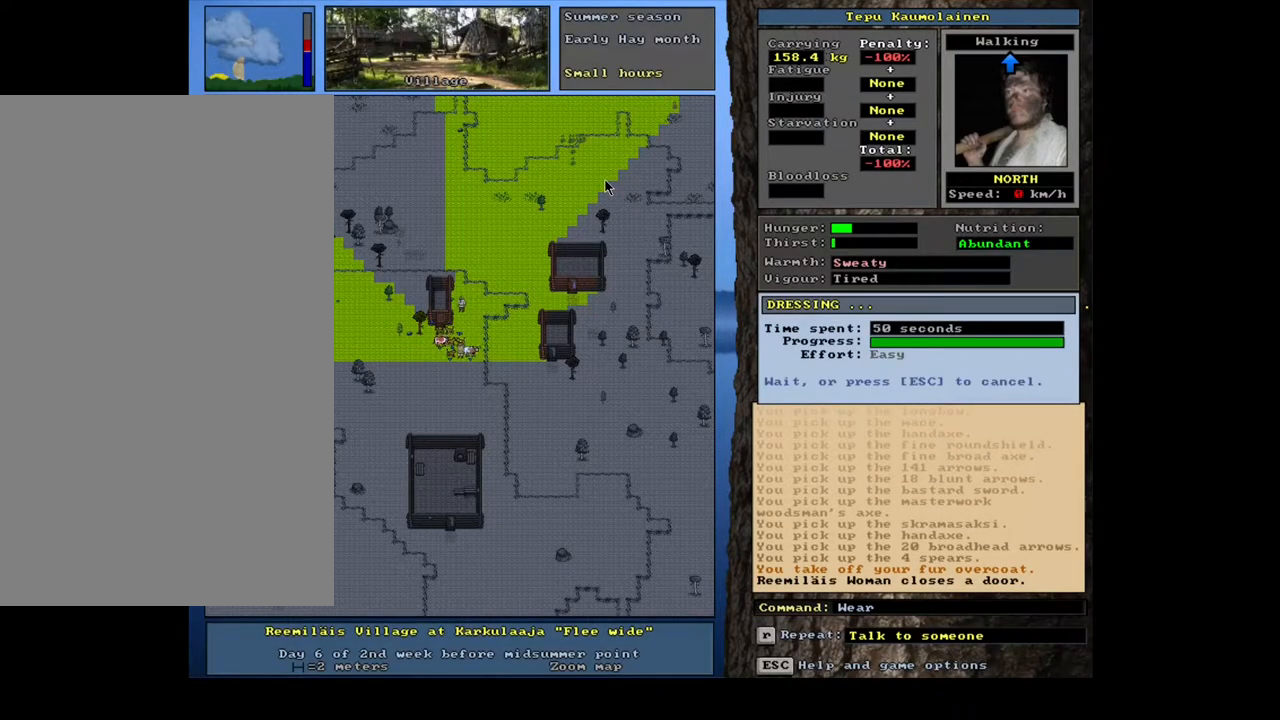
{"keys": [], "mouse": [], "events": []}
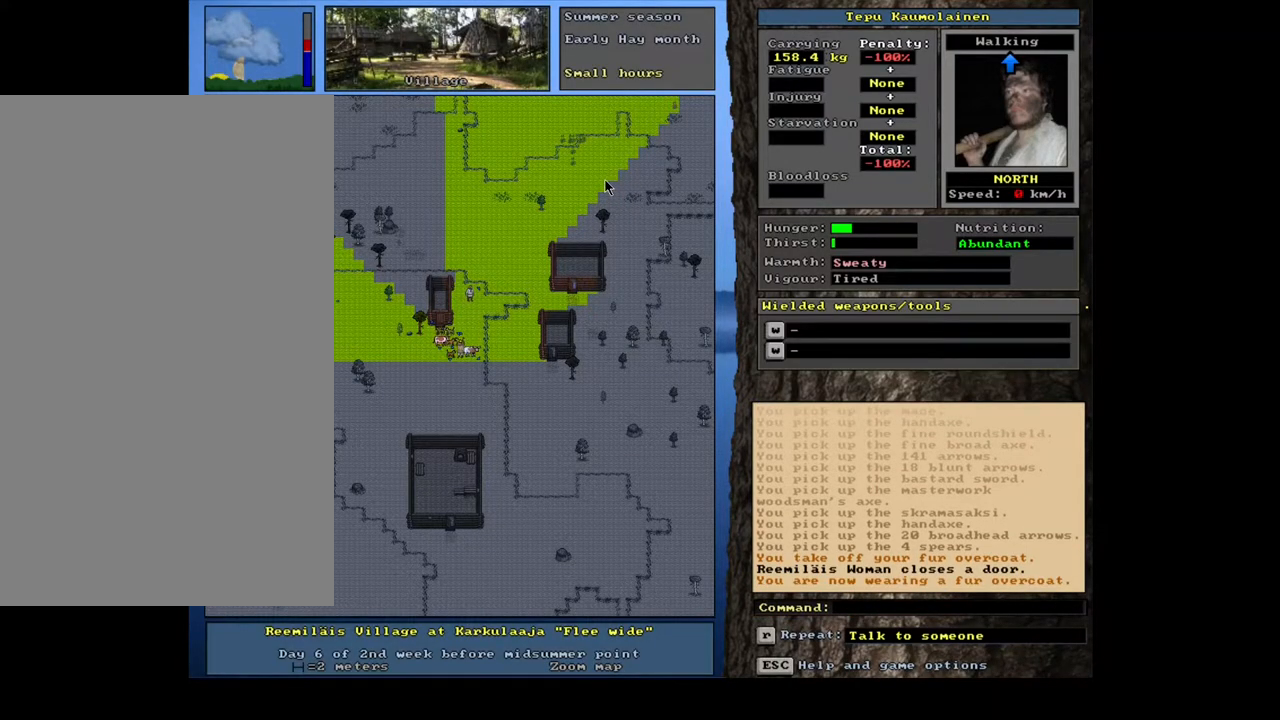
{"keys": [], "mouse": [], "events": []}
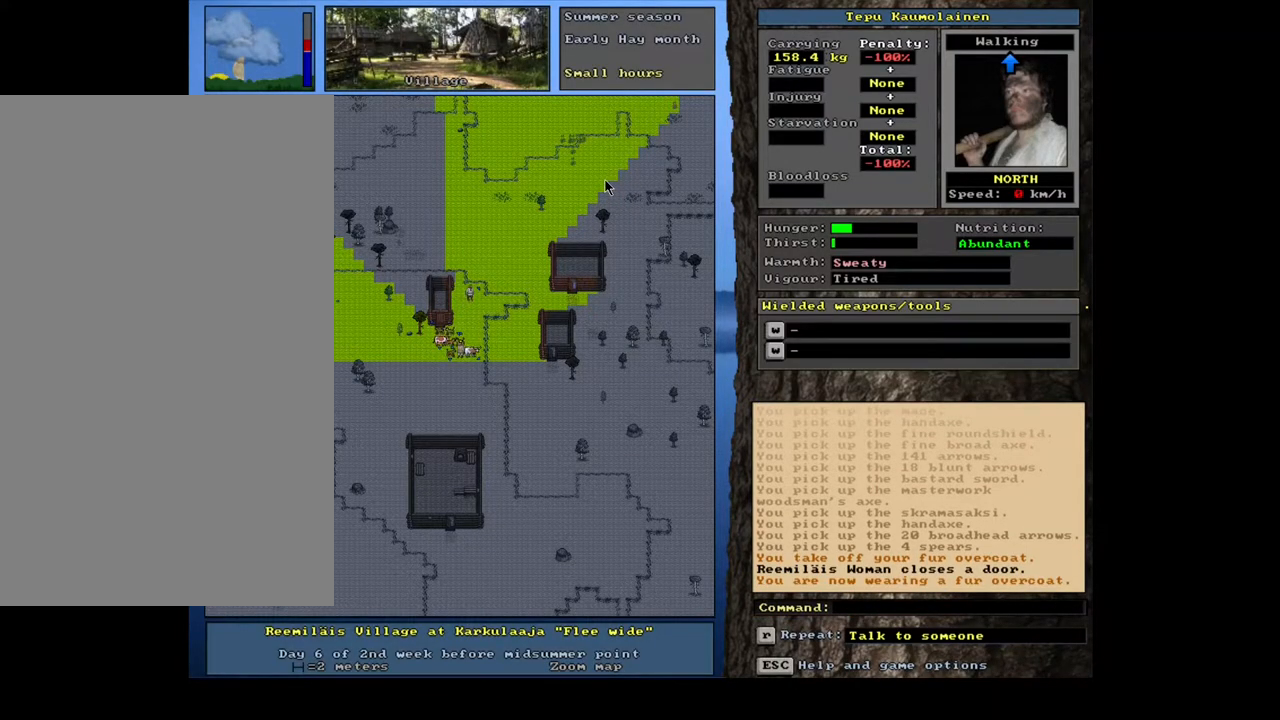
{"keys": [], "mouse": [], "events": []}
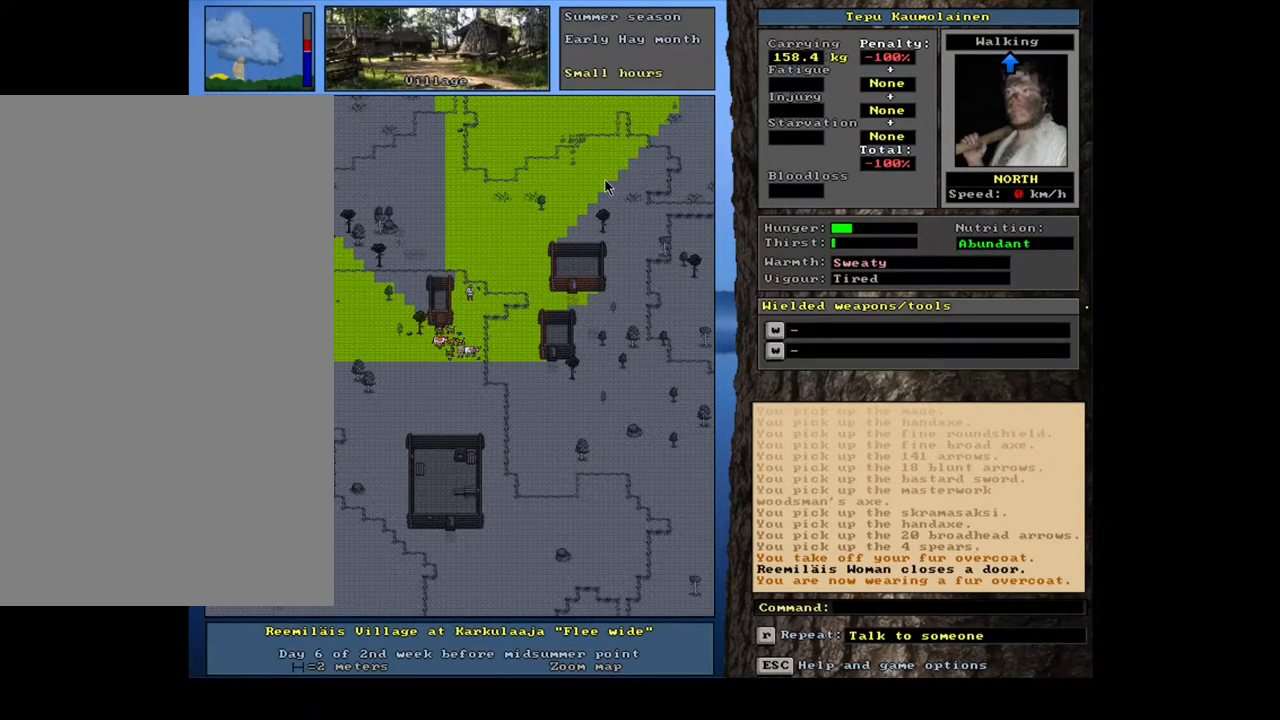
{"keys": ["shift_l"], "mouse": [], "events": [[67, "shift_l", "down"], [134, "c", "down"], [234, "c", "up"]]}
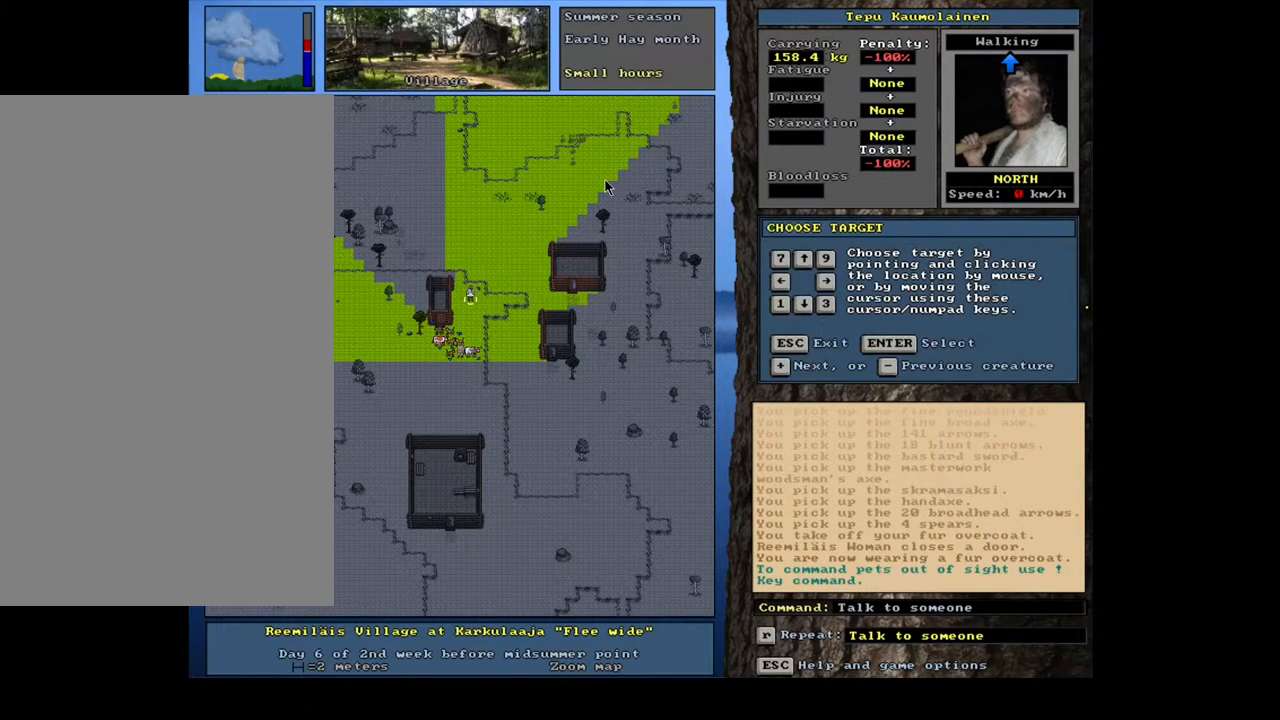
{"keys": ["t"], "mouse": [], "events": [[150, "shift_l", "up"], [200, "return", "down"], [300, "return", "up"], [467, "t", "down"]]}
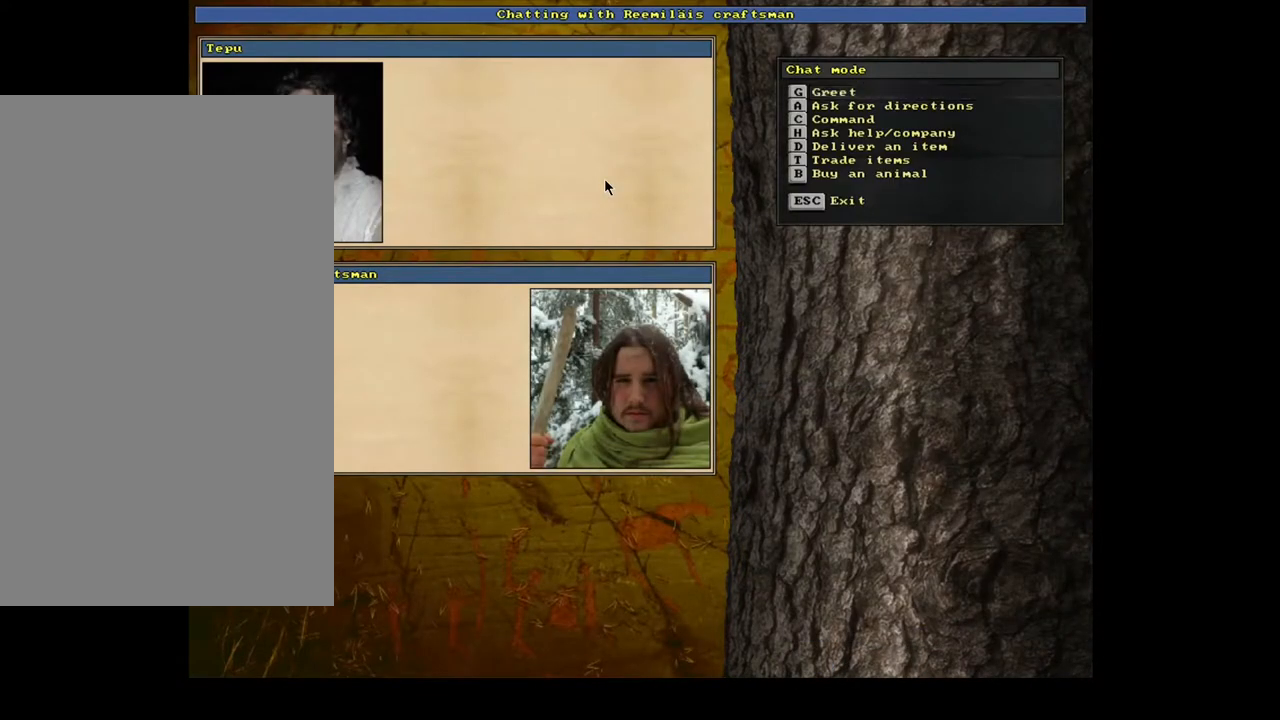
{"keys": [], "mouse": [], "events": [[50, "t", "up"]]}
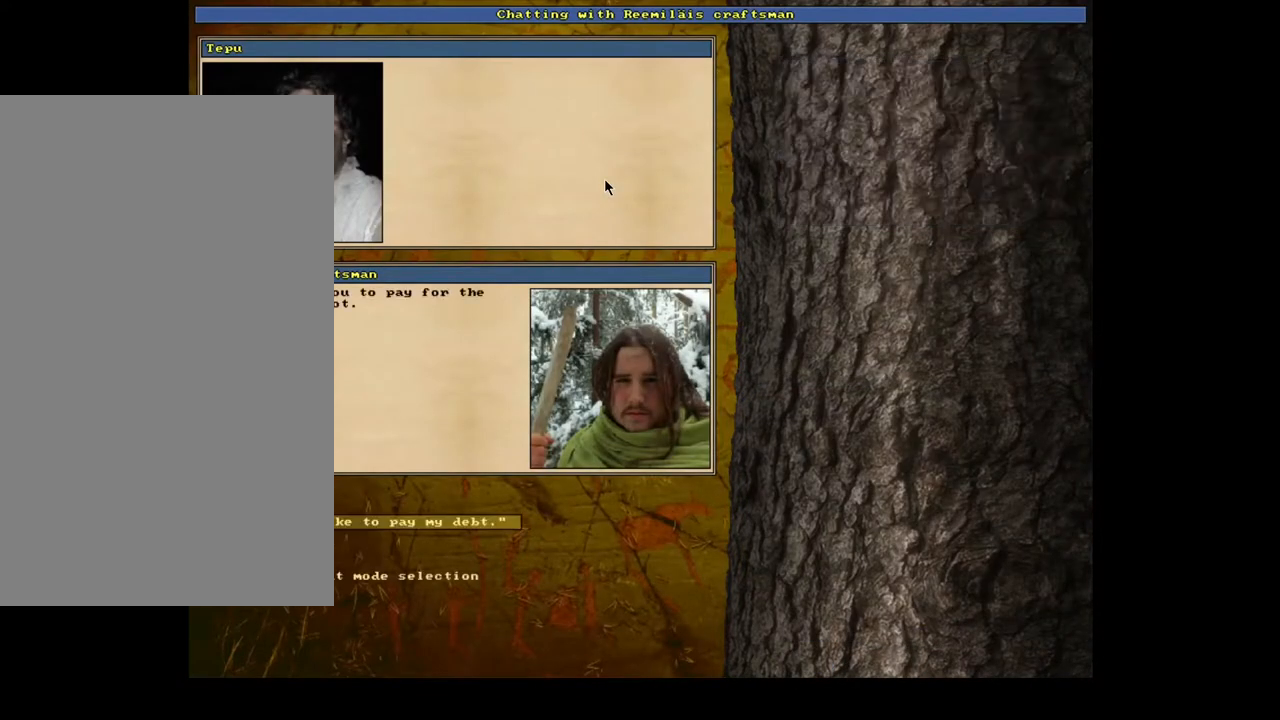
{"keys": [], "mouse": [], "events": [[17, "return", "down"], [134, "return", "up"]]}
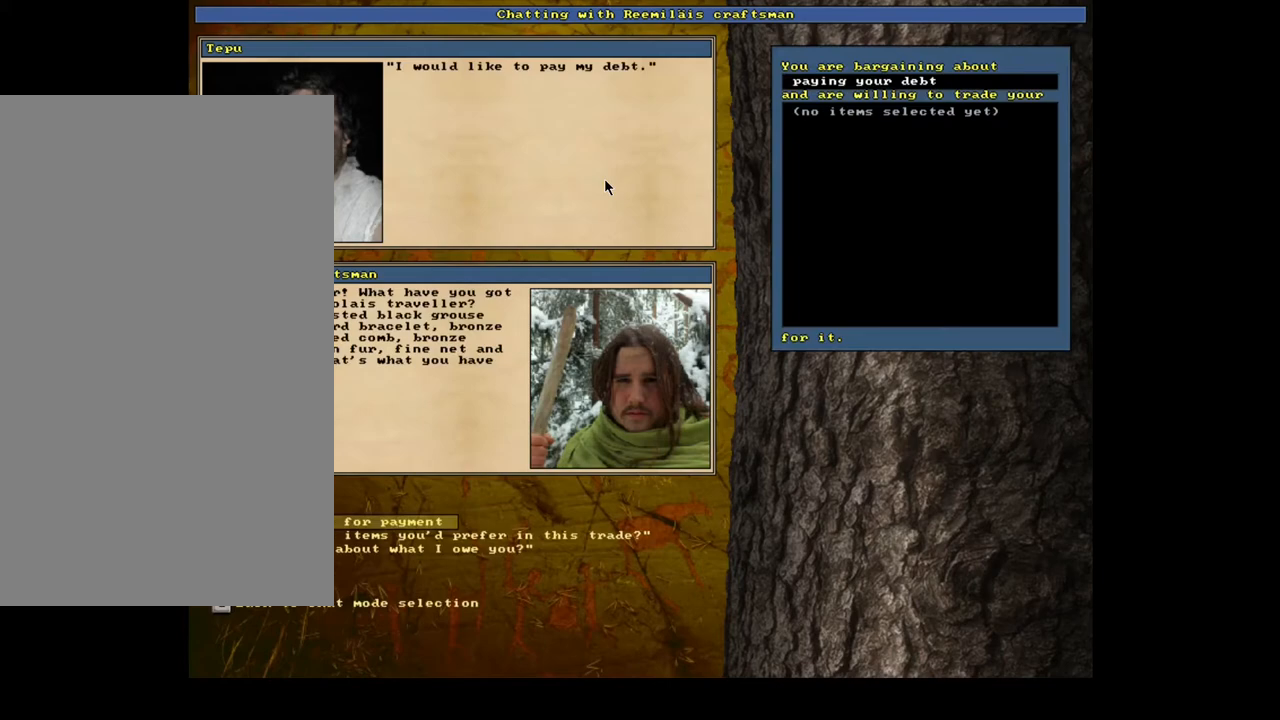
{"keys": [], "mouse": [], "events": []}
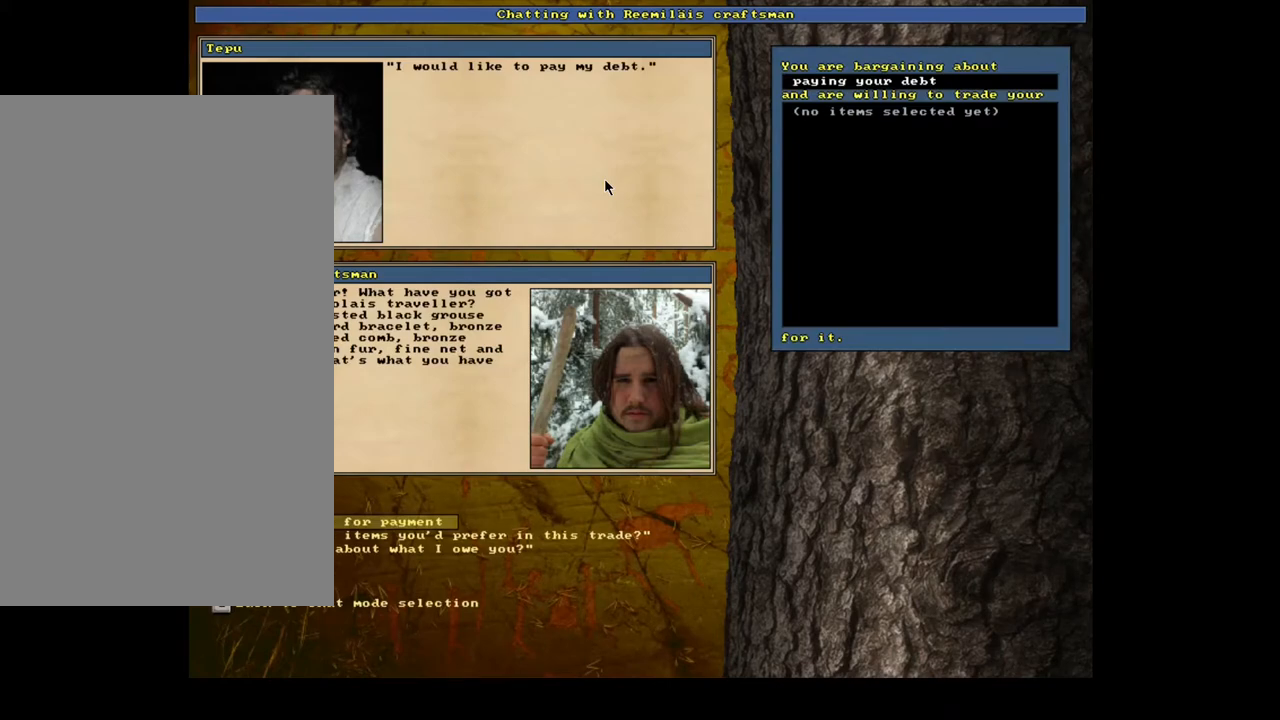
{"keys": [], "mouse": [], "events": [[67, "return", "down"], [167, "return", "up"]]}
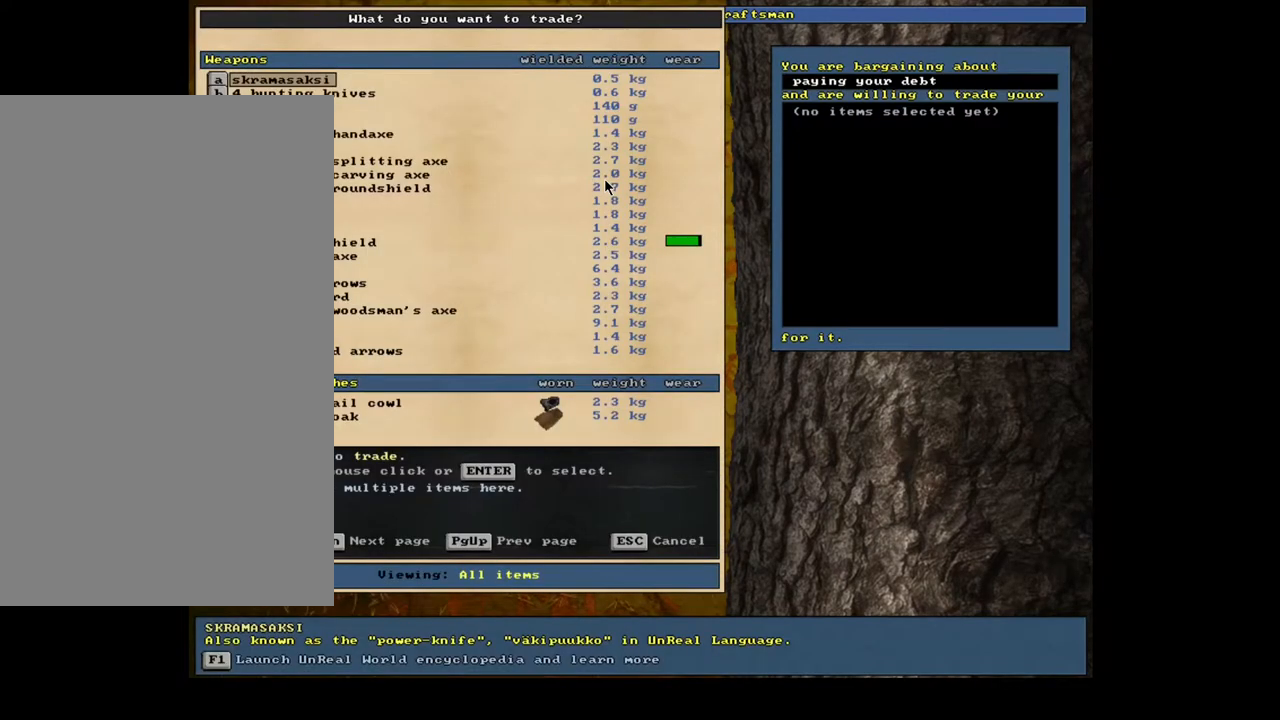
{"keys": [], "mouse": [], "events": []}
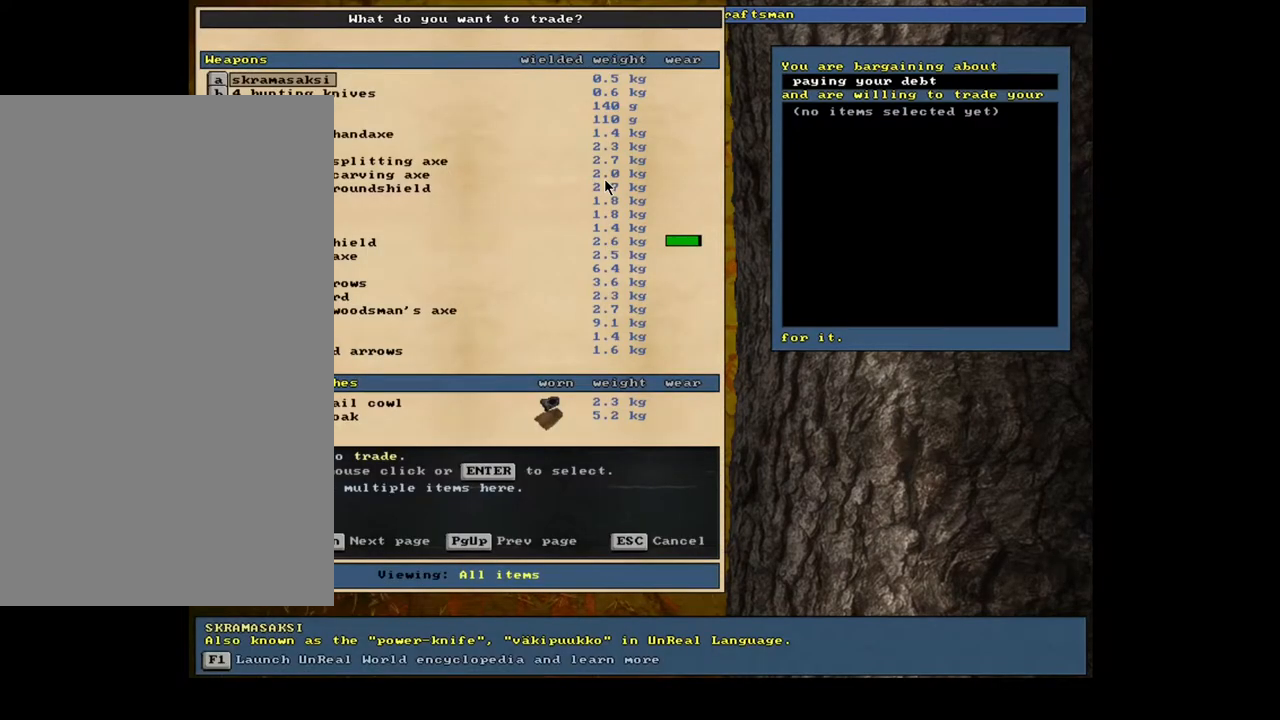
{"keys": [], "mouse": [], "events": [[300, "return", "down"], [367, "return", "up"]]}
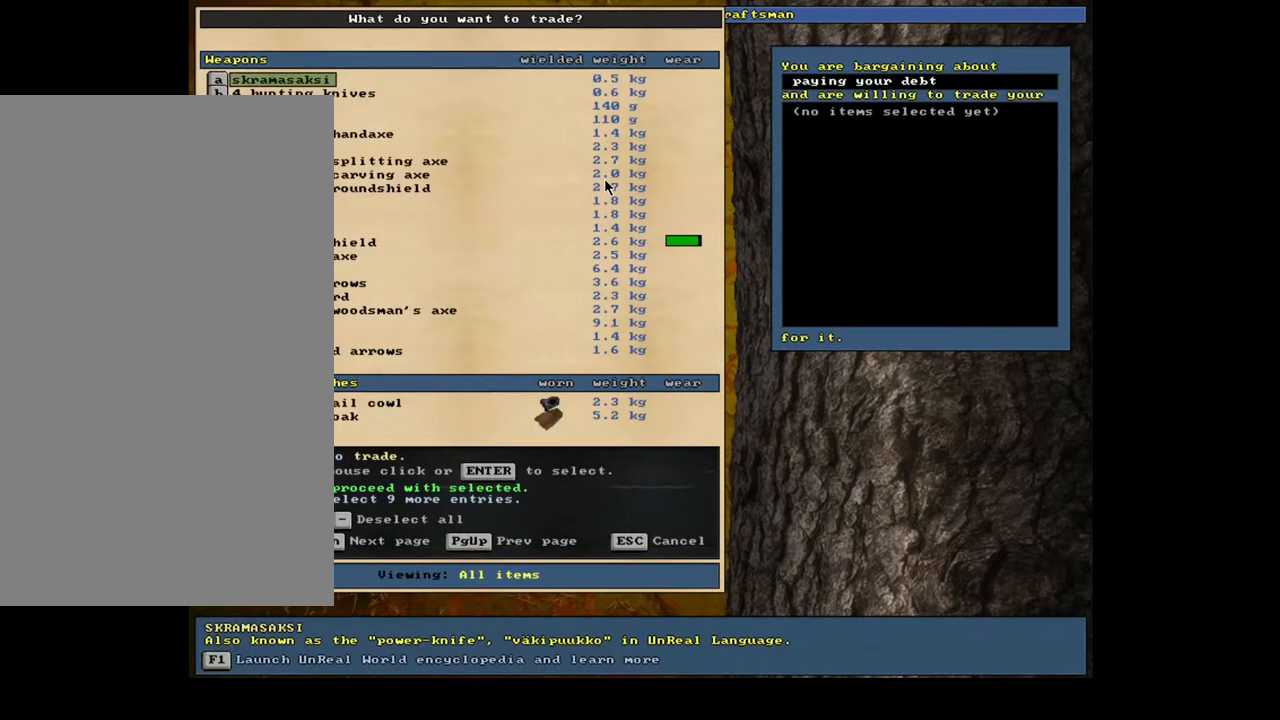
{"keys": ["down"], "mouse": []}
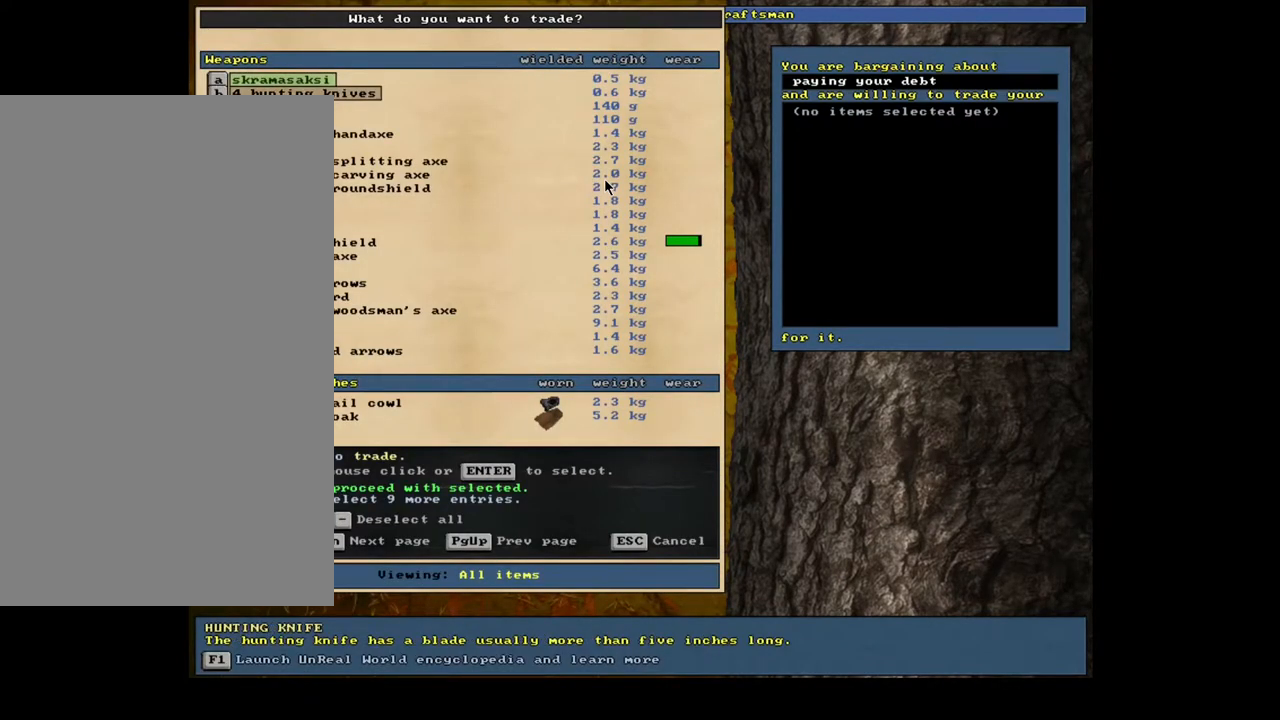
{"keys": ["down"], "mouse": [], "events": []}
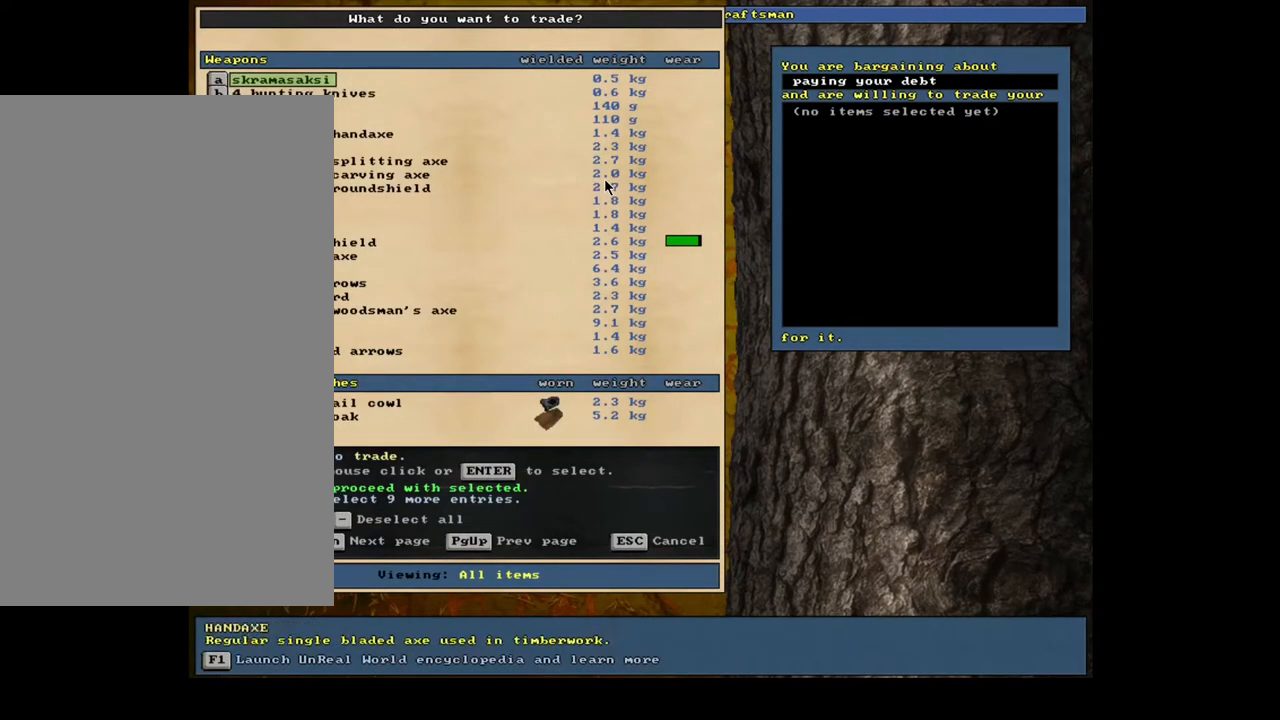
{"keys": [], "mouse": []}
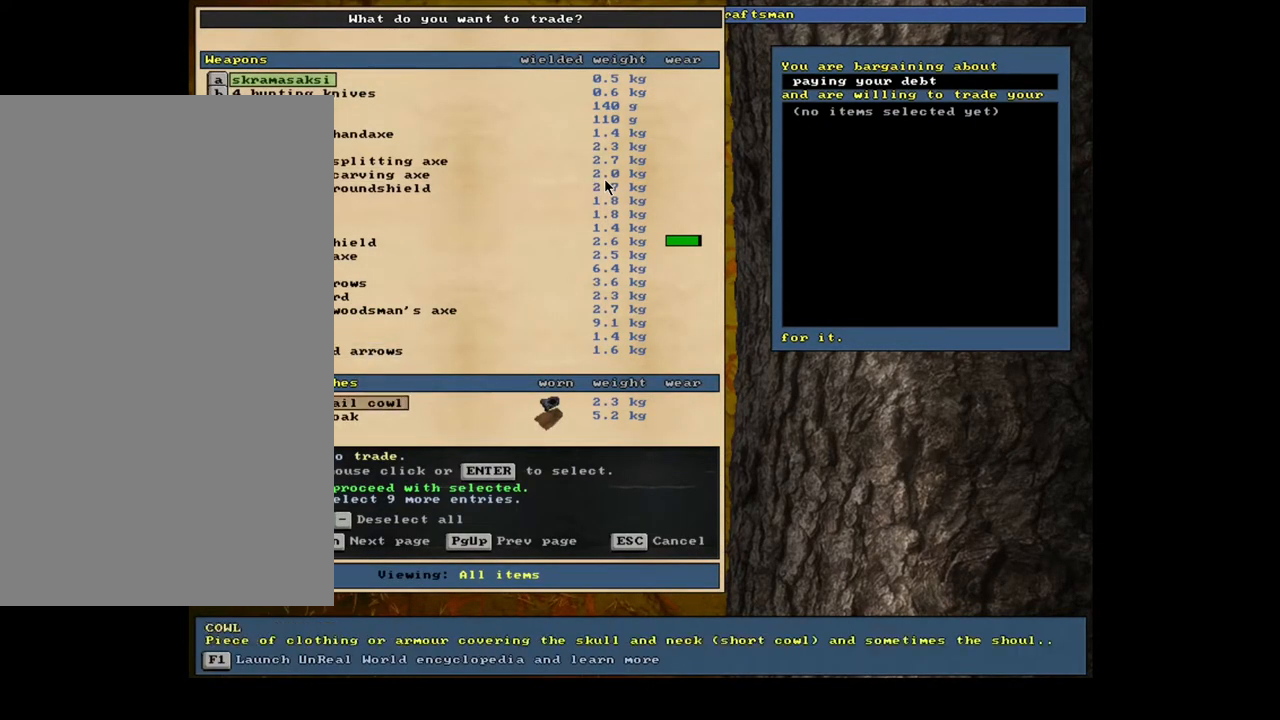
{"keys": ["down"], "mouse": []}
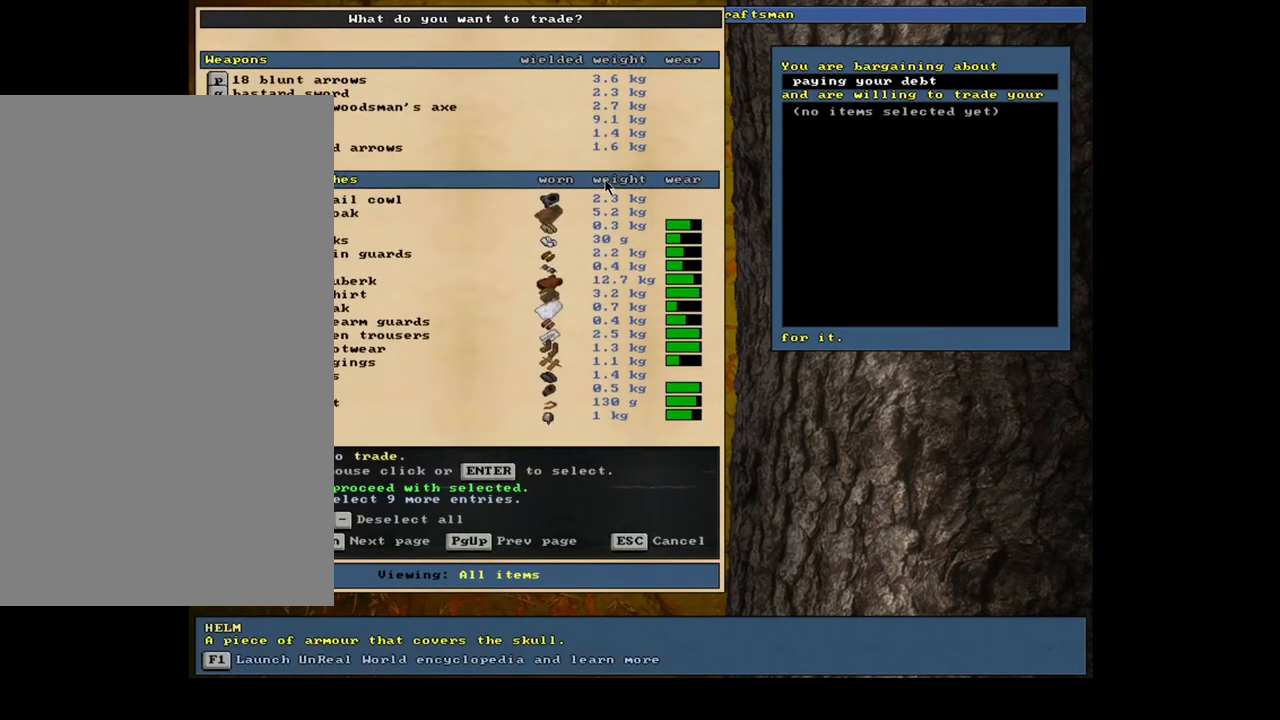
{"keys": [], "mouse": []}
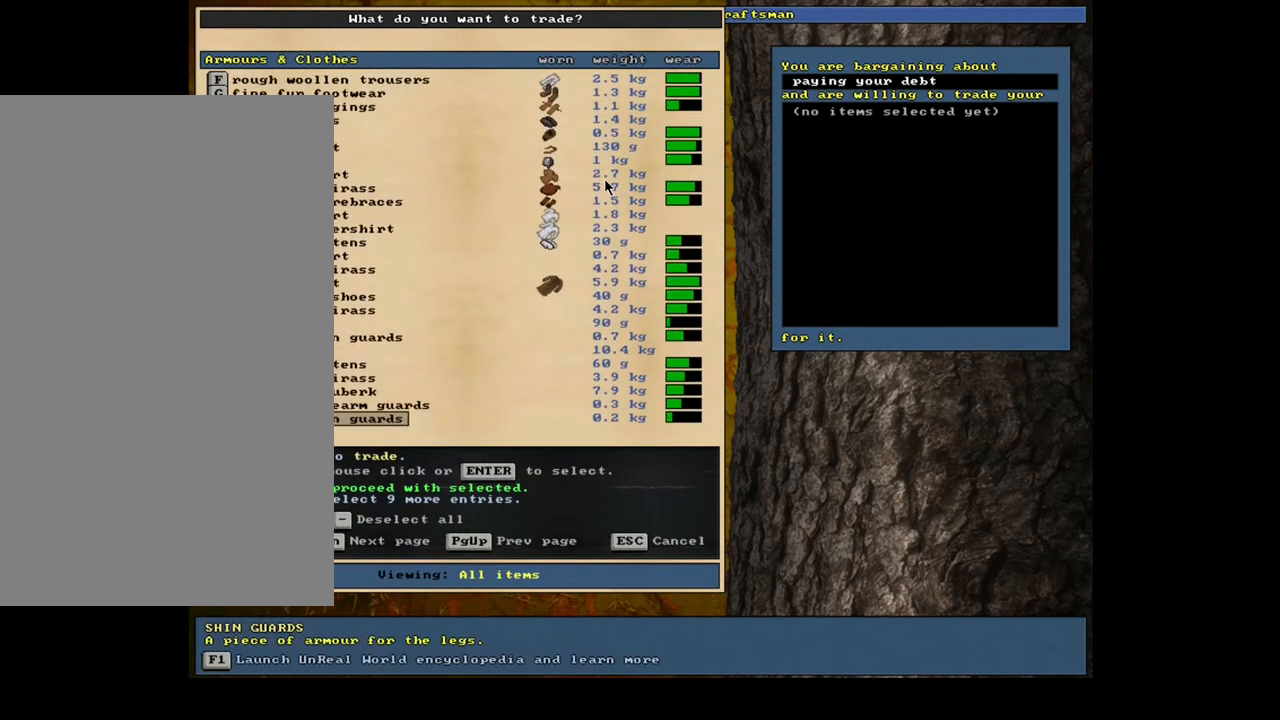
{"keys": [], "mouse": [], "events": []}